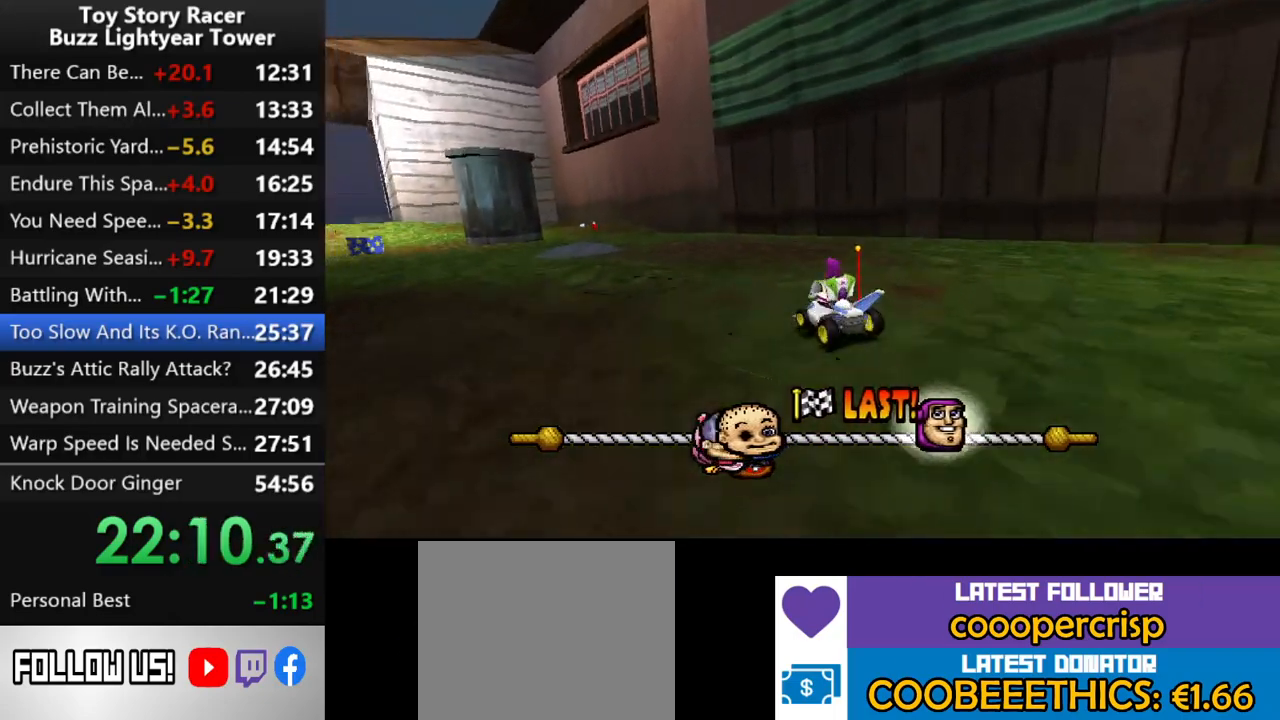
Gameplay with a controller (PlayStation layout); each line is a JSON object with the inputs held at the frame after it. "events" lists button and stick changes between this image and that frame as [ms after this image, input, new state], when the widget could be followed in between. Not read: L1 L3 R2 R3.
{"buttons": ["CROSS", "DPAD_LEFT"], "left_stick": "center", "right_stick": "center", "events": [[383, "DPAD_LEFT", "down"]]}
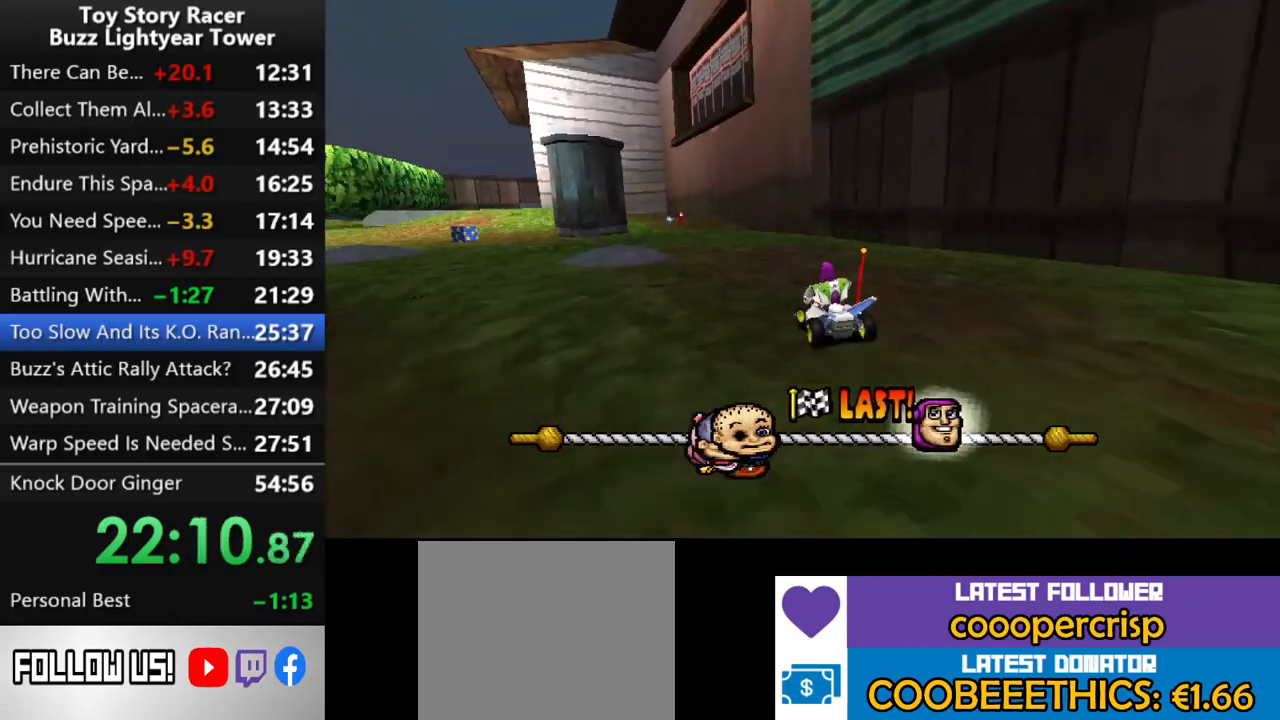
{"buttons": ["CROSS"], "left_stick": "center", "right_stick": "center", "events": [[17, "DPAD_LEFT", "up"], [400, "DPAD_RIGHT", "down"], [500, "DPAD_RIGHT", "up"]]}
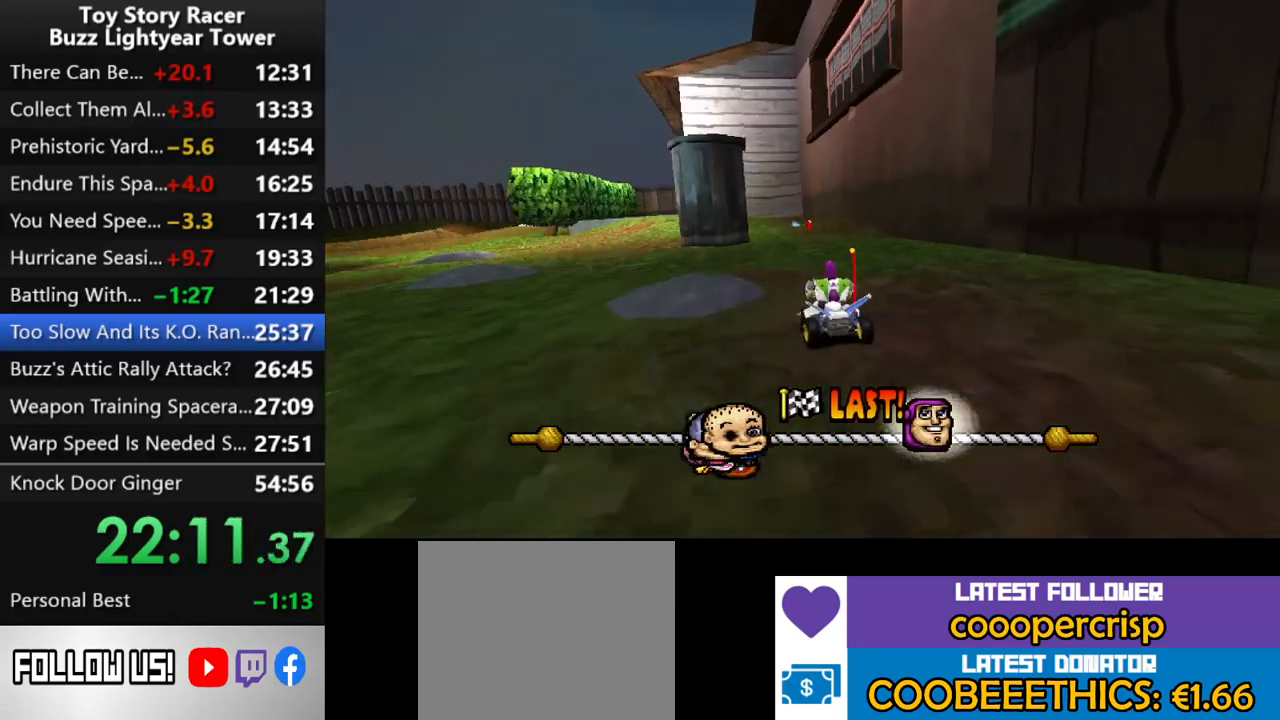
{"buttons": ["CROSS"], "left_stick": "center", "right_stick": "center", "events": [[217, "DPAD_RIGHT", "down"], [317, "DPAD_RIGHT", "up"]]}
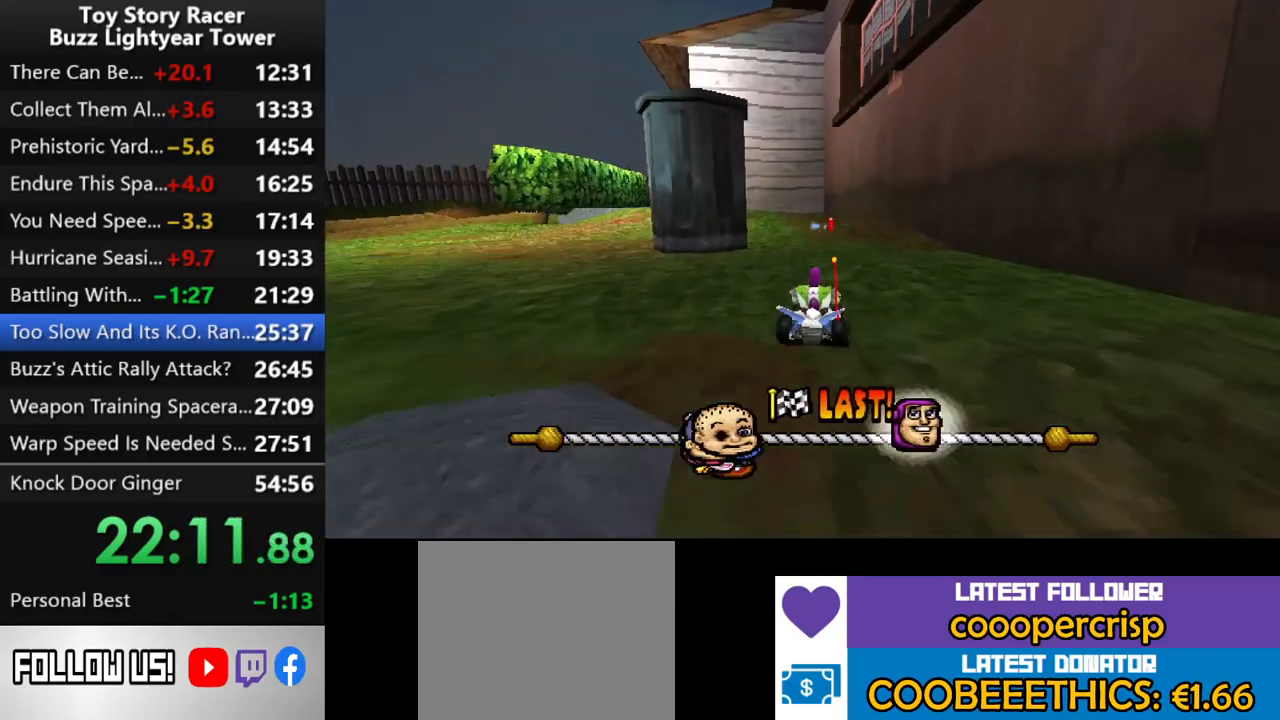
{"buttons": ["CROSS", "DPAD_LEFT"], "left_stick": "center", "right_stick": "center", "events": [[400, "DPAD_LEFT", "down"]]}
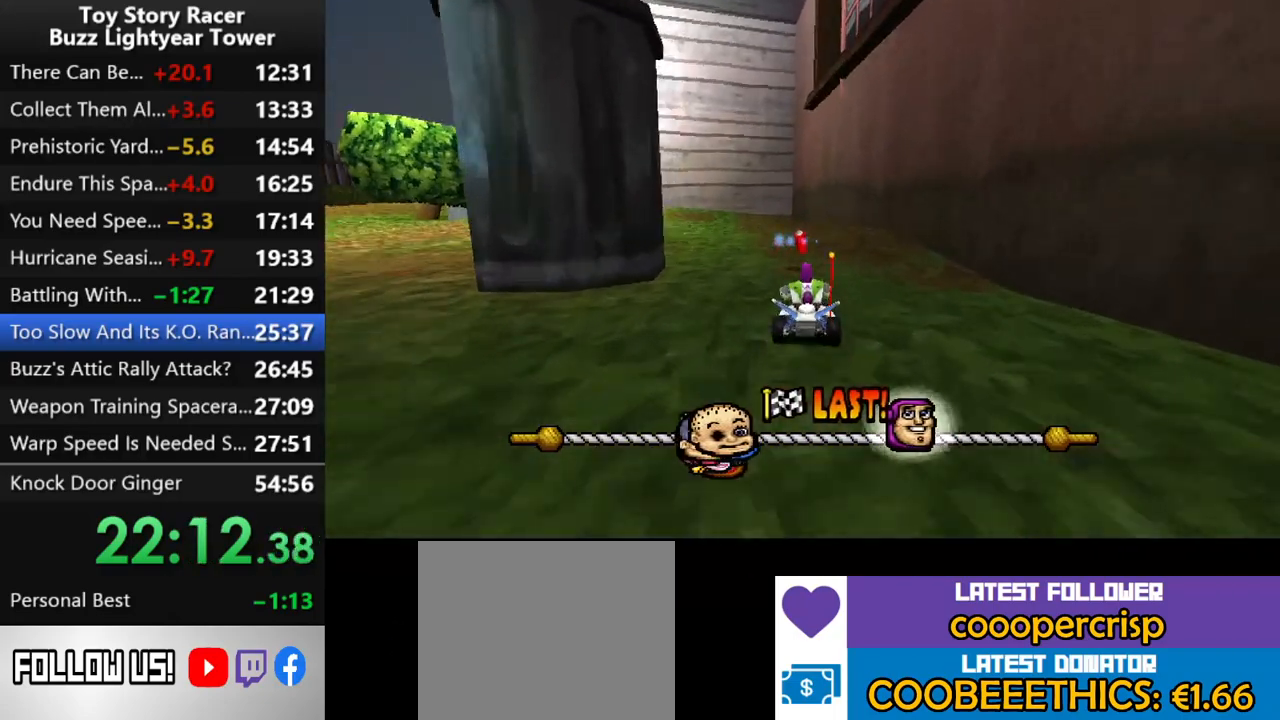
{"buttons": ["CROSS"], "left_stick": "center", "right_stick": "center", "events": [[117, "DPAD_LEFT", "up"], [317, "DPAD_LEFT", "down"], [400, "DPAD_LEFT", "up"]]}
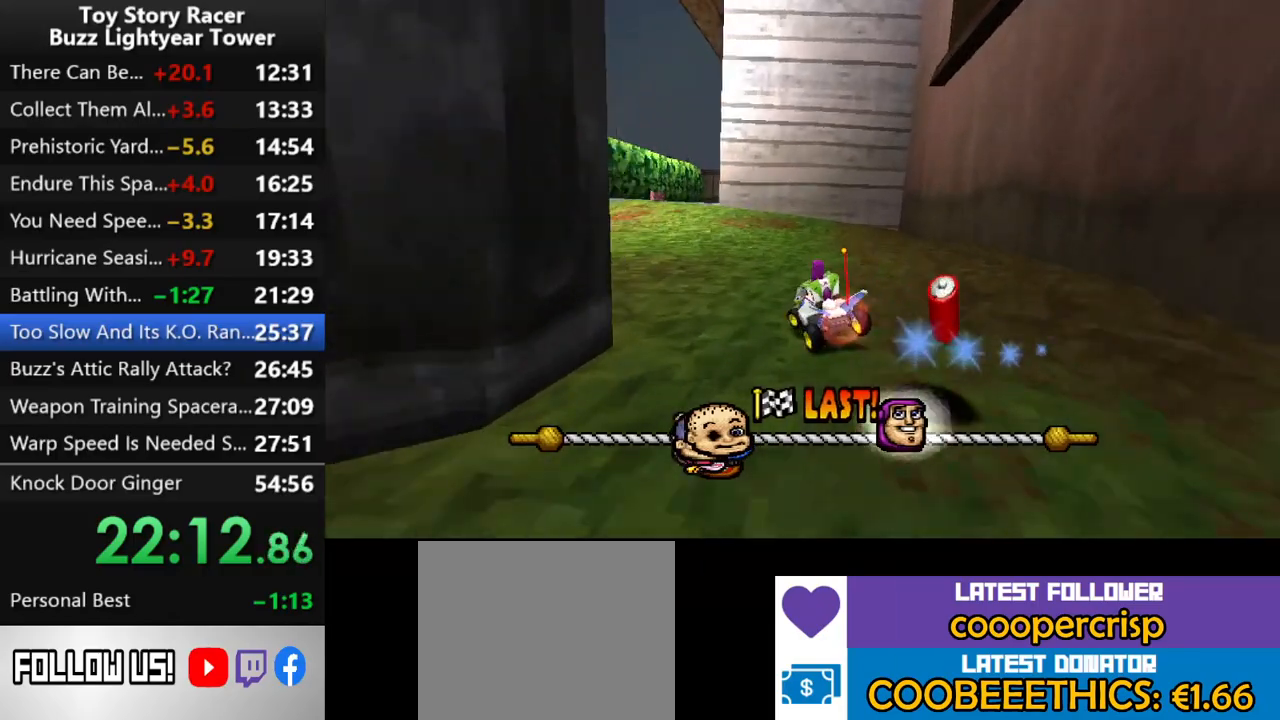
{"buttons": ["CROSS", "DPAD_LEFT"], "left_stick": "center", "right_stick": "center", "events": [[483, "DPAD_LEFT", "down"]]}
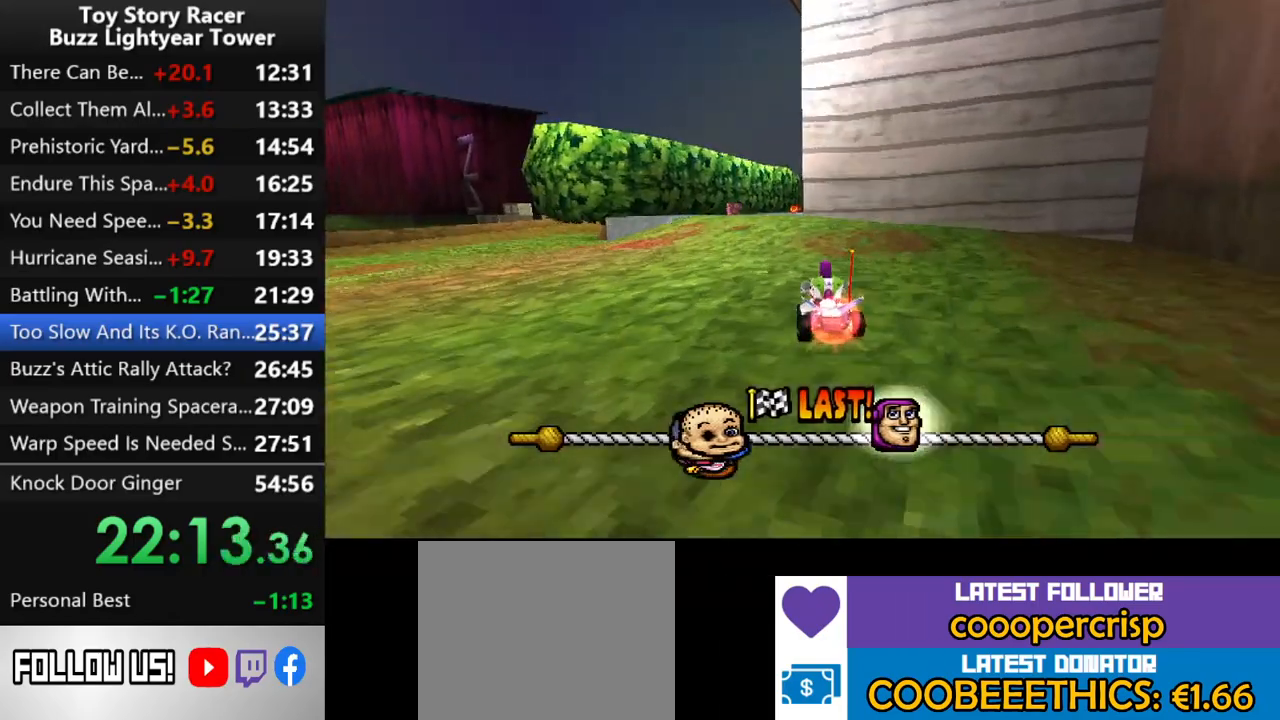
{"buttons": ["CROSS", "DPAD_RIGHT"], "left_stick": "center", "right_stick": "center", "events": [[100, "DPAD_LEFT", "up"], [283, "DPAD_RIGHT", "down"]]}
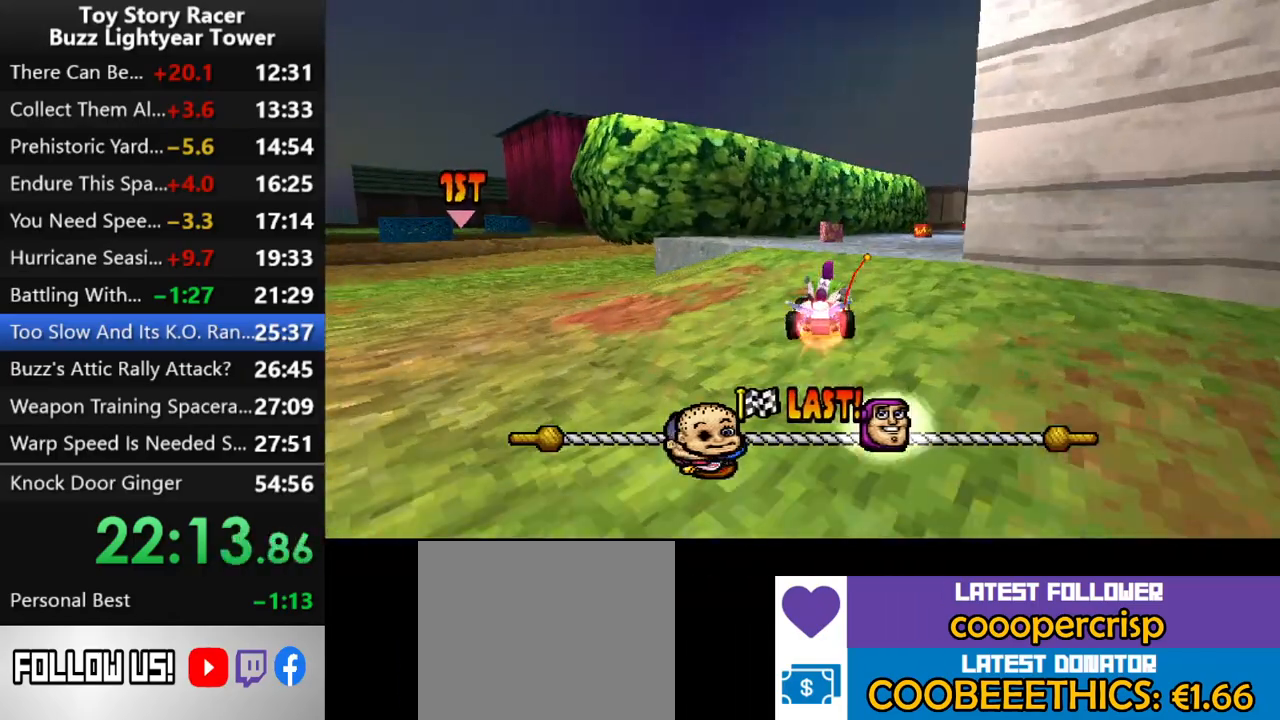
{"buttons": ["CROSS"], "left_stick": "center", "right_stick": "center", "events": [[217, "DPAD_RIGHT", "up"]]}
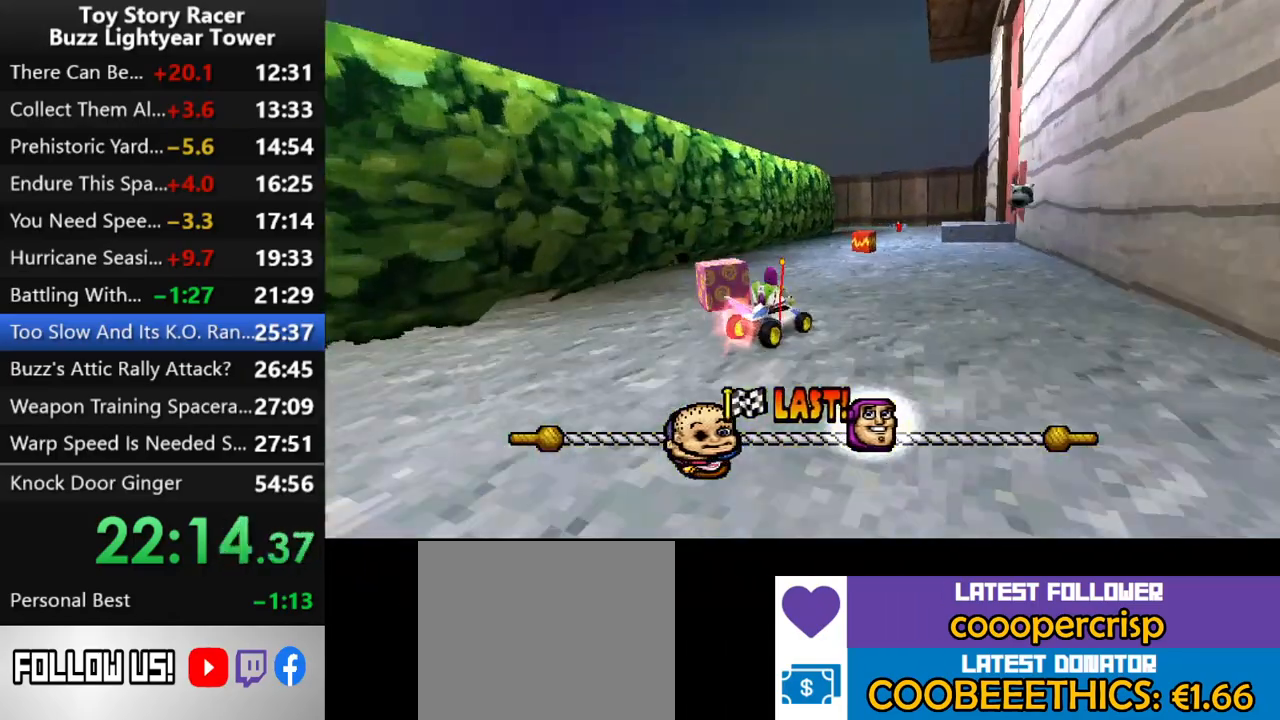
{"buttons": ["CROSS", "DPAD_RIGHT"], "left_stick": "center", "right_stick": "center", "events": [[50, "DPAD_LEFT", "down"], [167, "DPAD_LEFT", "up"], [300, "DPAD_RIGHT", "down"]]}
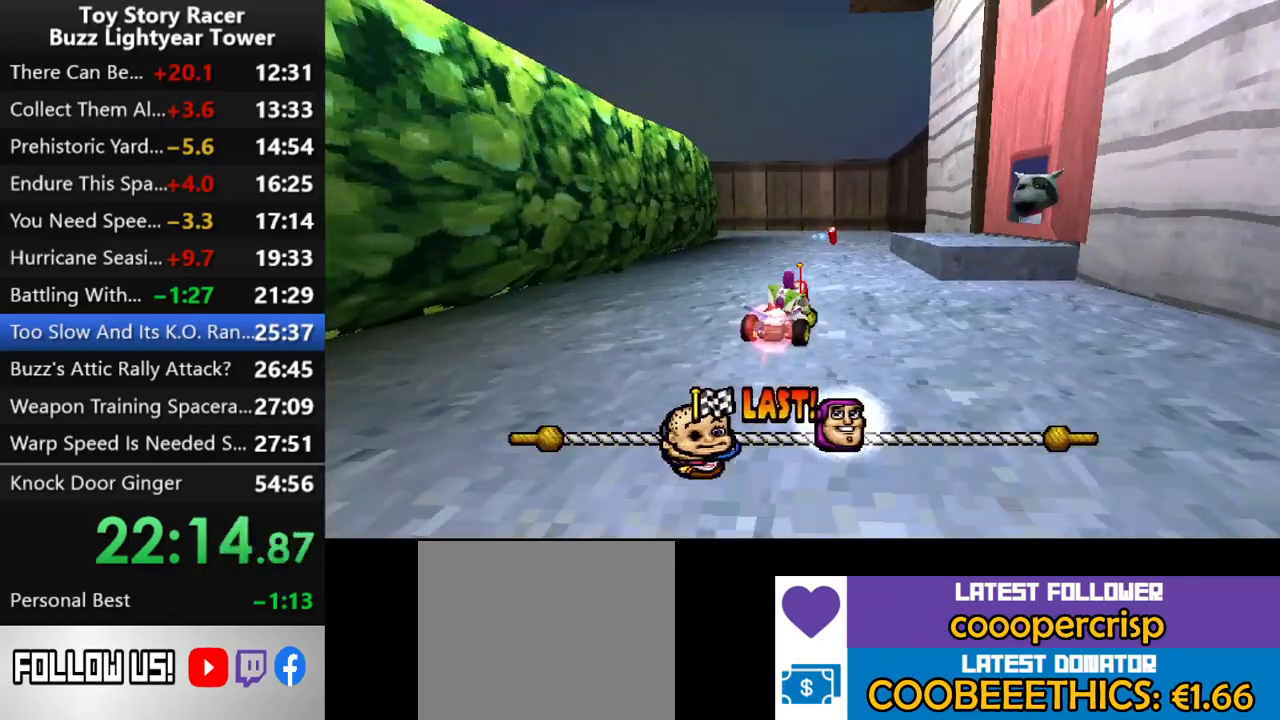
{"buttons": ["CROSS"], "left_stick": "center", "right_stick": "center", "events": [[17, "DPAD_RIGHT", "up"], [150, "DPAD_LEFT", "down"], [467, "DPAD_LEFT", "up"]]}
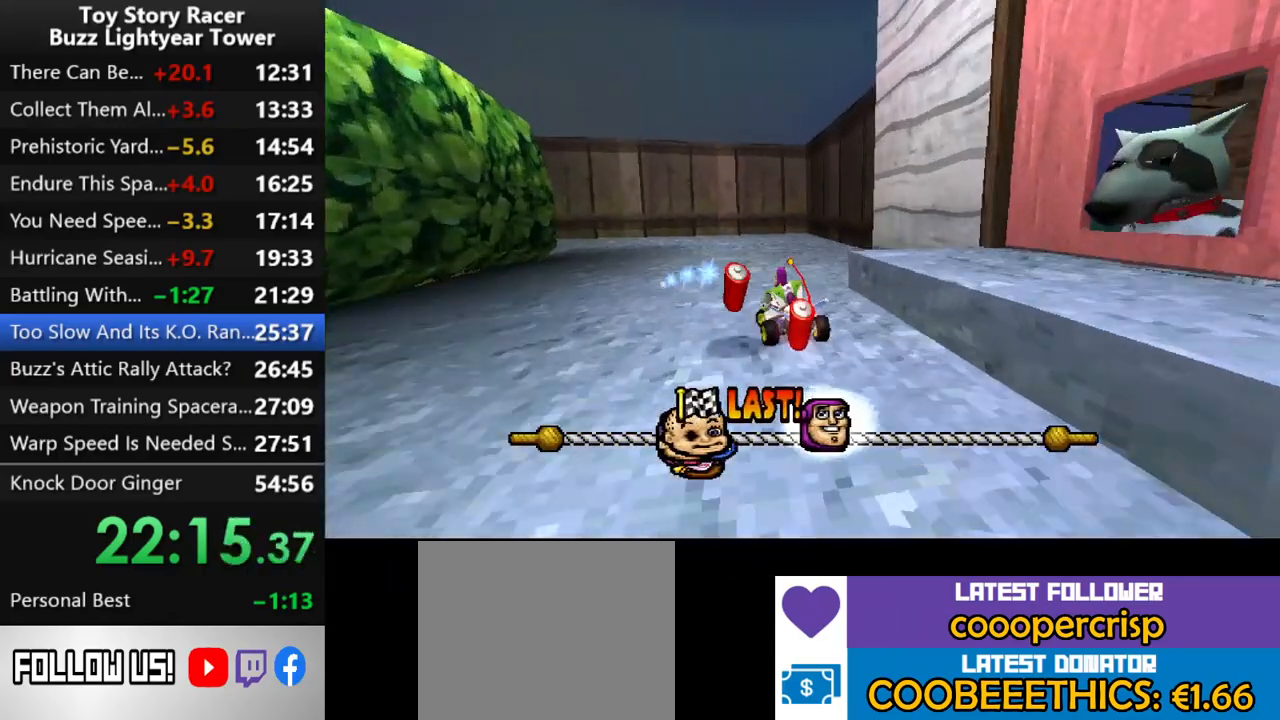
{"buttons": ["CROSS", "DPAD_LEFT"], "left_stick": "center", "right_stick": "center", "events": [[117, "DPAD_LEFT", "down"]]}
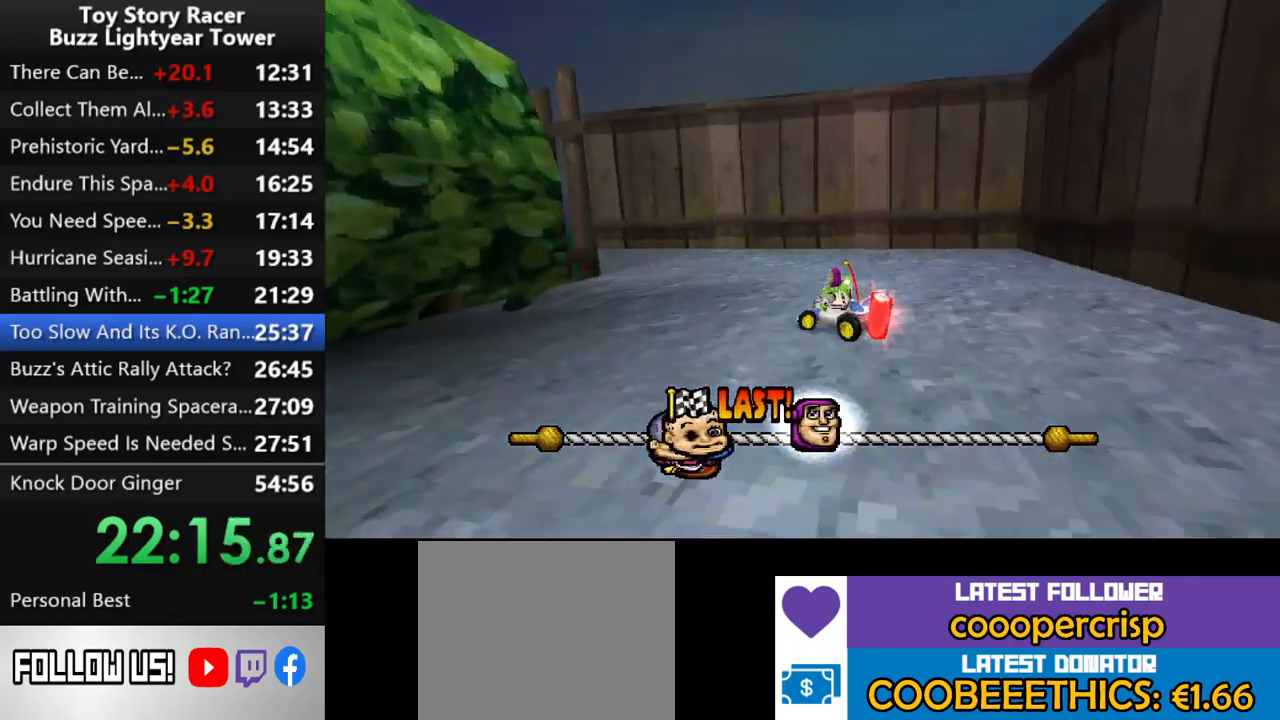
{"buttons": ["CROSS"], "left_stick": "center", "right_stick": "center", "events": [[150, "DPAD_LEFT", "up"], [317, "DPAD_LEFT", "down"], [433, "DPAD_LEFT", "up"]]}
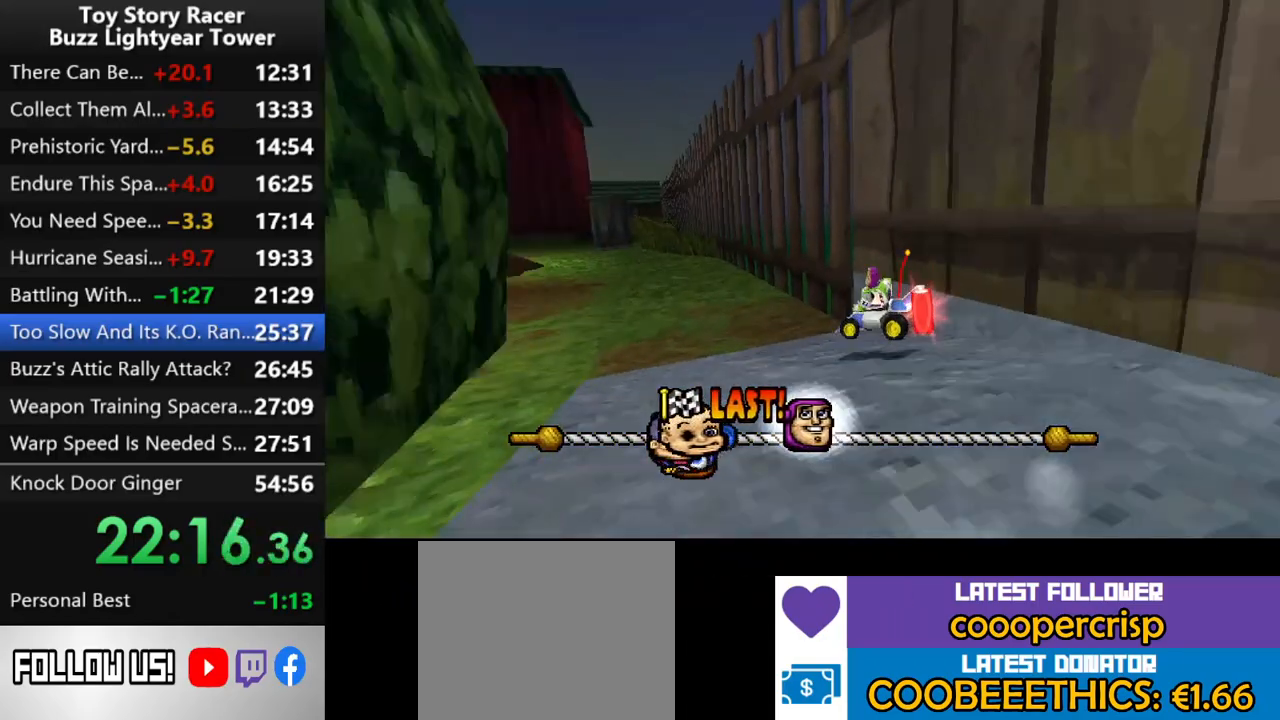
{"buttons": ["CROSS"], "left_stick": "center", "right_stick": "center", "events": [[300, "DPAD_LEFT", "down"], [433, "DPAD_LEFT", "up"]]}
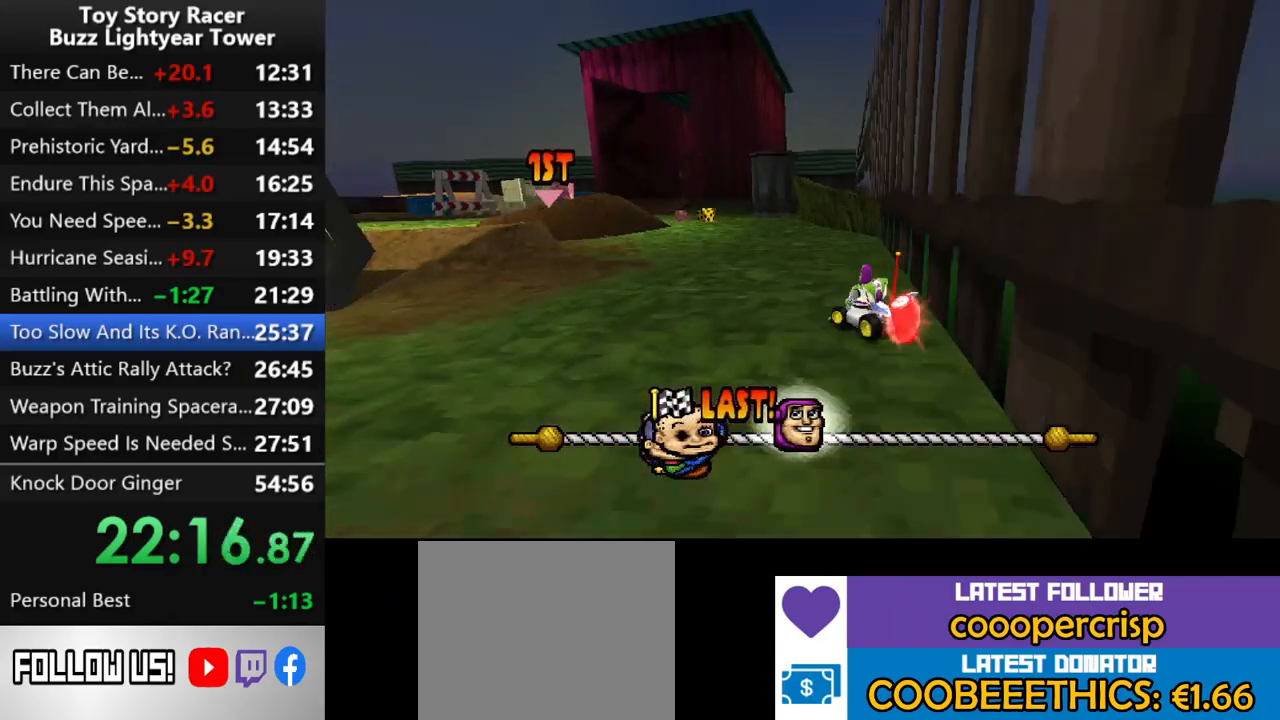
{"buttons": ["CROSS"], "left_stick": "center", "right_stick": "center", "events": [[67, "DPAD_LEFT", "down"], [150, "DPAD_LEFT", "up"], [283, "DPAD_LEFT", "down"], [450, "DPAD_LEFT", "up"]]}
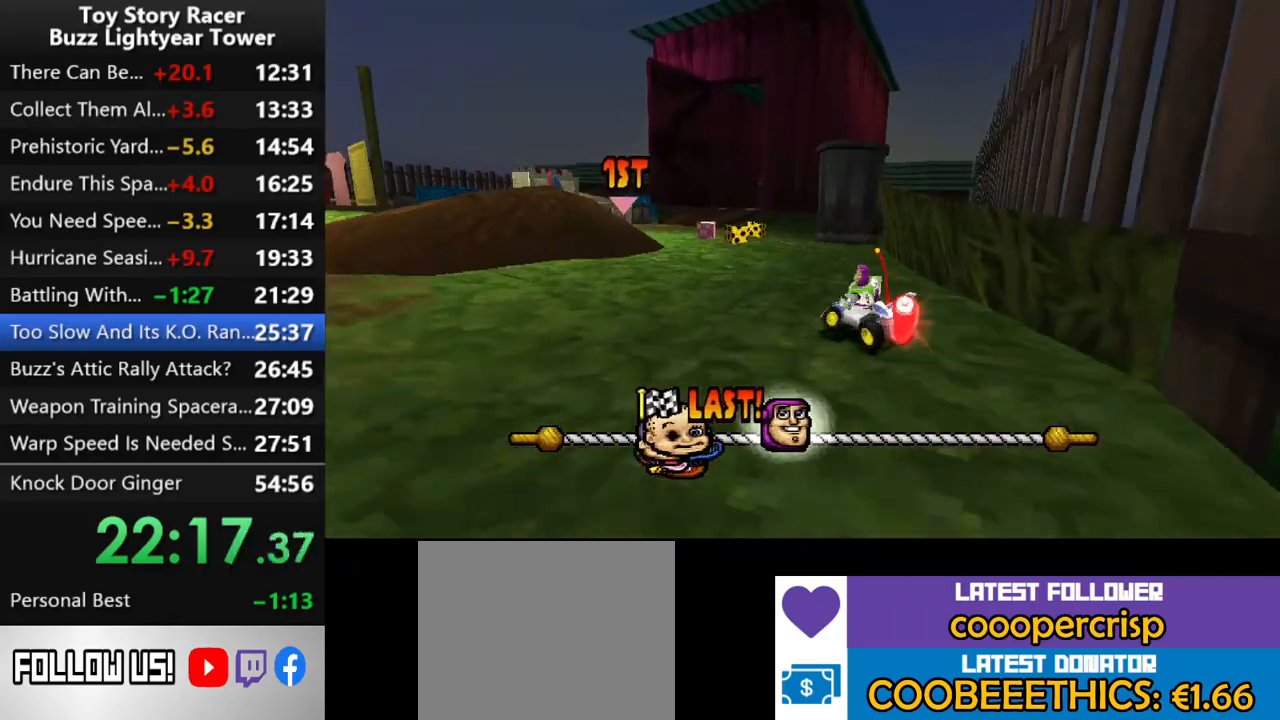
{"buttons": ["CROSS", "DPAD_RIGHT"], "left_stick": "center", "right_stick": "center", "events": [[433, "DPAD_RIGHT", "down"]]}
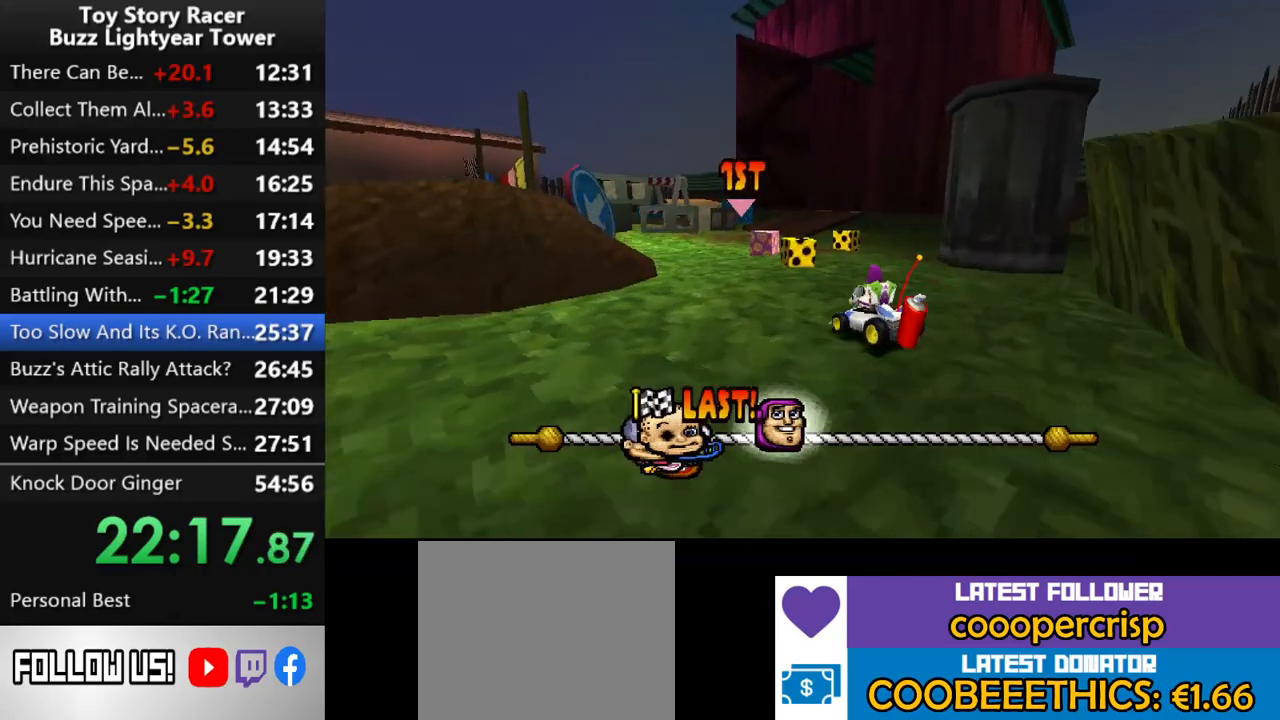
{"buttons": ["CROSS"], "left_stick": "center", "right_stick": "center", "events": [[33, "DPAD_RIGHT", "up"], [317, "DPAD_RIGHT", "down"], [450, "DPAD_RIGHT", "up"]]}
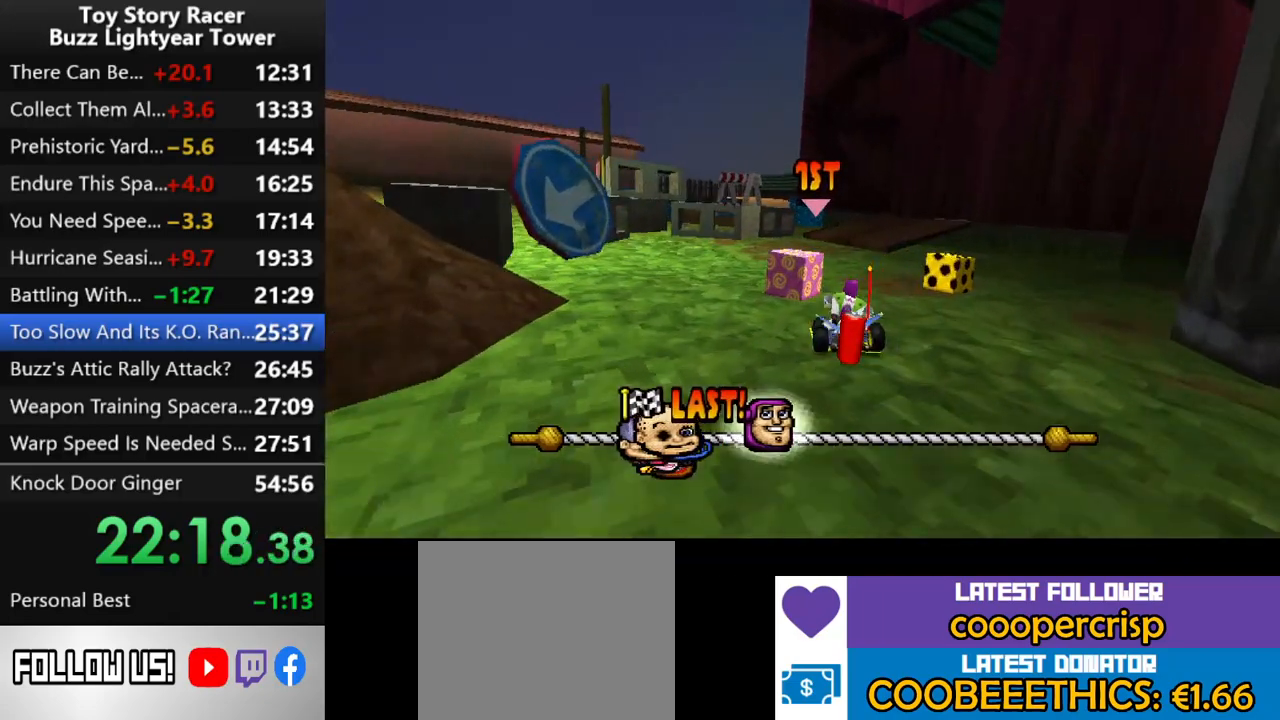
{"buttons": ["CROSS", "DPAD_RIGHT"], "left_stick": "center", "right_stick": "center", "events": [[433, "DPAD_RIGHT", "down"]]}
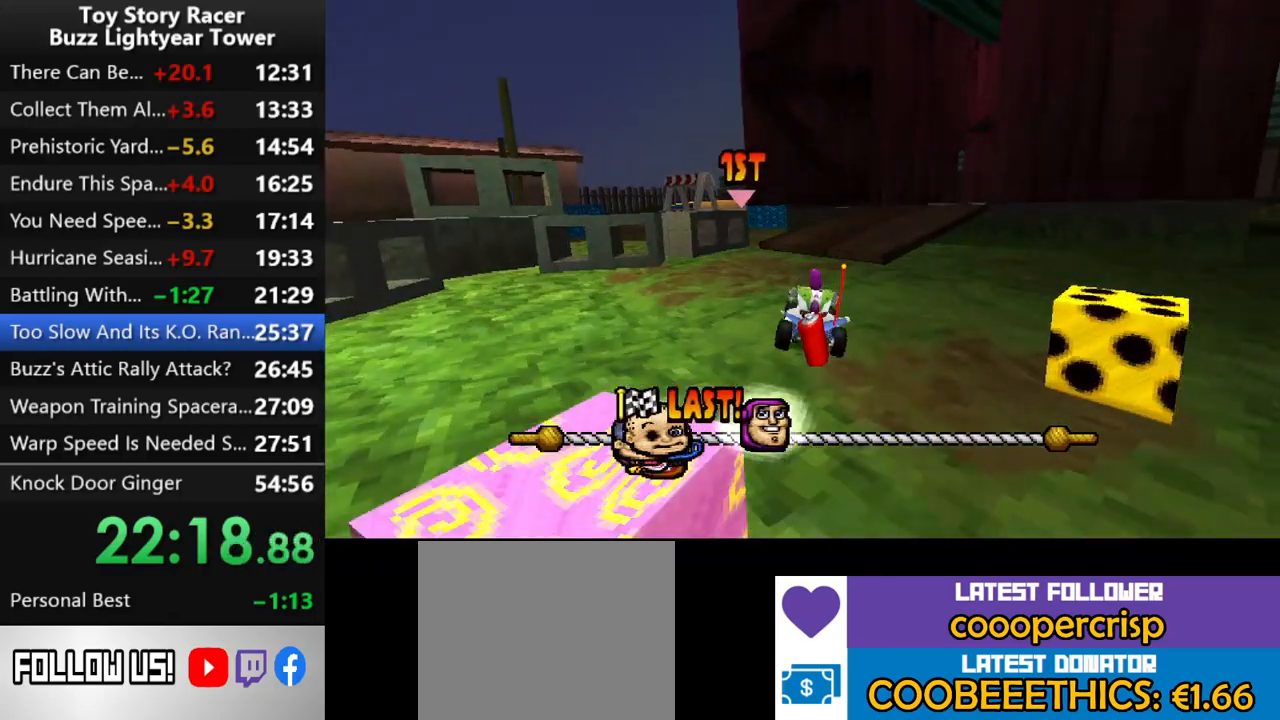
{"buttons": ["CROSS", "DPAD_RIGHT"], "left_stick": "center", "right_stick": "center", "events": [[67, "DPAD_RIGHT", "up"], [450, "DPAD_RIGHT", "down"]]}
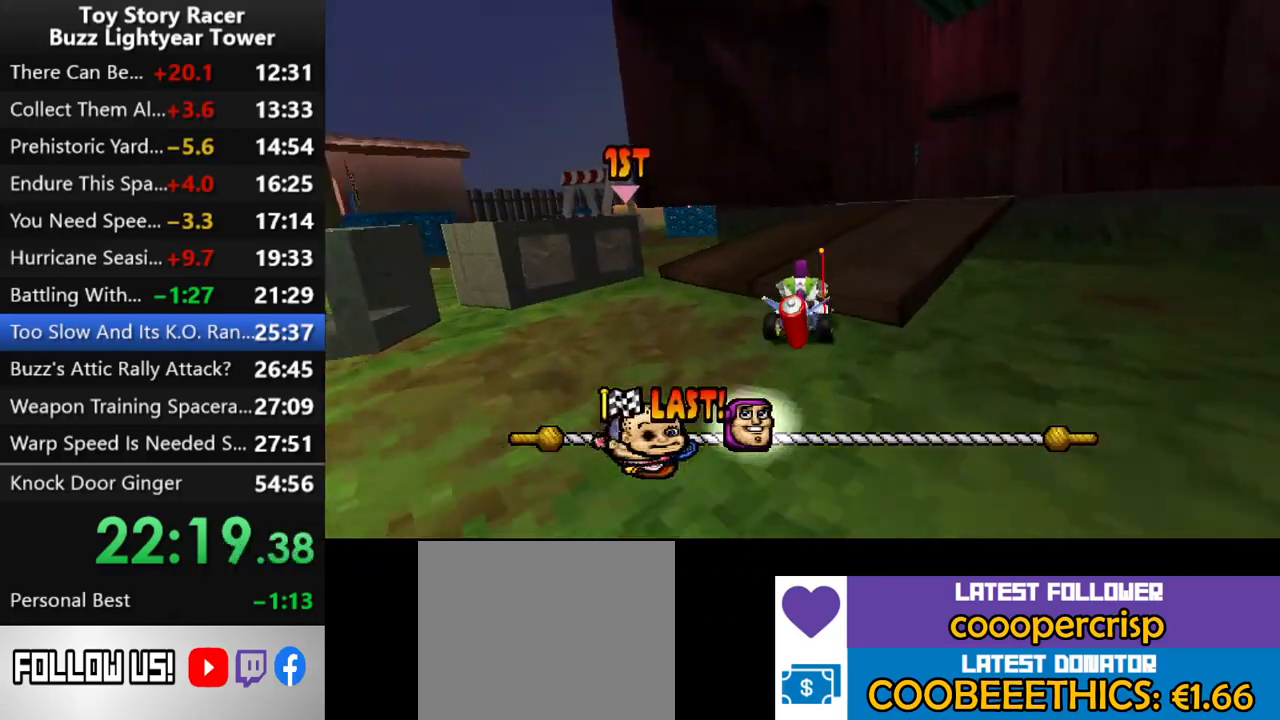
{"buttons": ["CROSS"], "left_stick": "center", "right_stick": "center", "events": [[150, "DPAD_RIGHT", "up"]]}
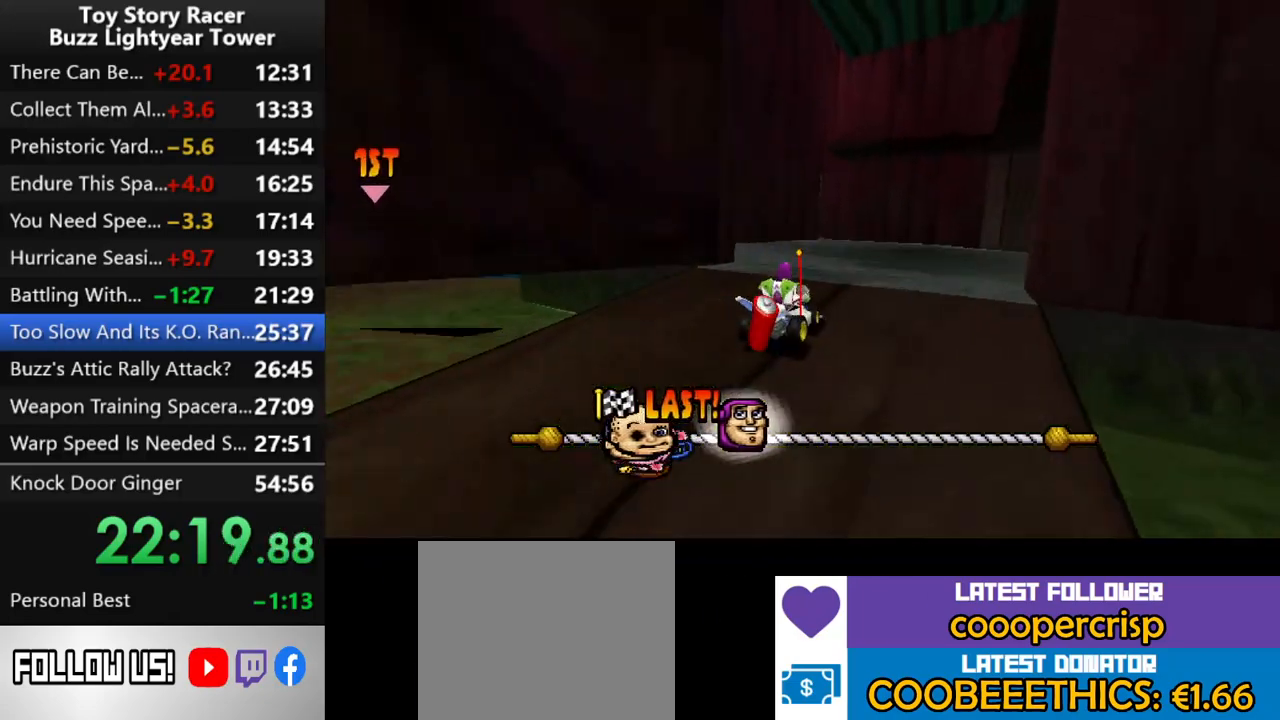
{"buttons": ["CROSS"], "left_stick": "center", "right_stick": "center", "events": []}
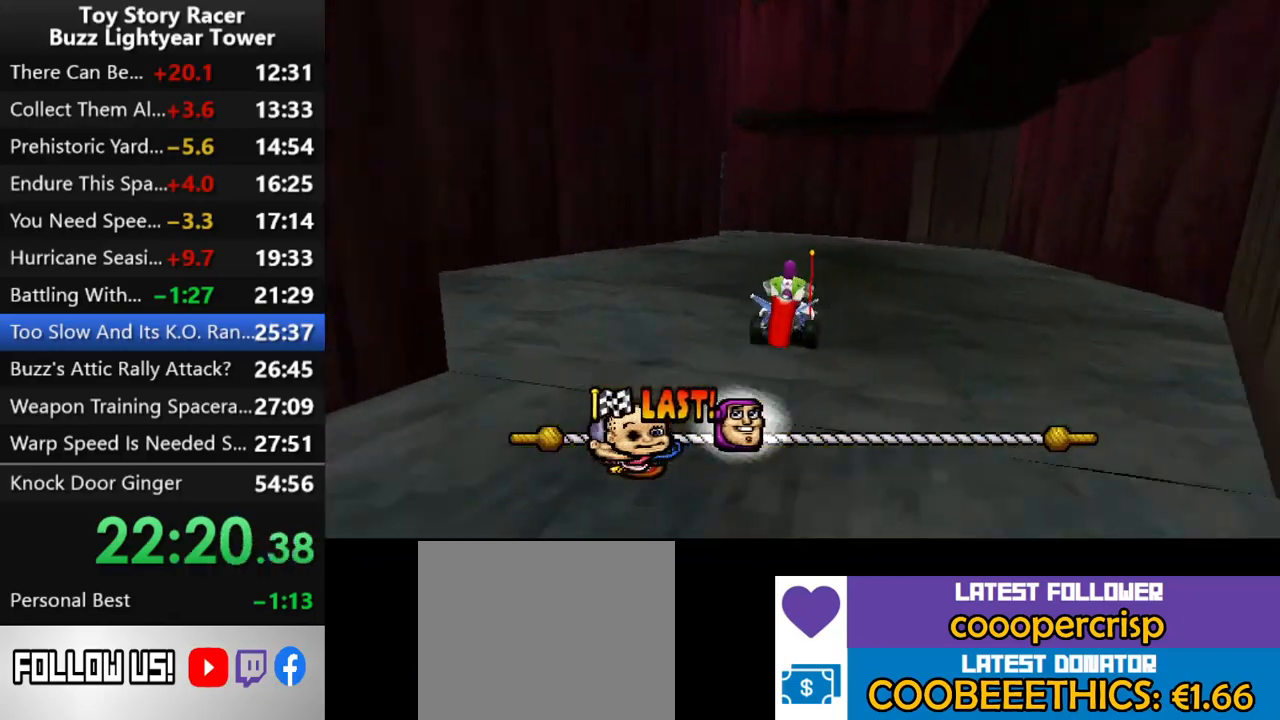
{"buttons": ["CROSS", "DPAD_LEFT"], "left_stick": "center", "right_stick": "center", "events": [[450, "DPAD_LEFT", "down"]]}
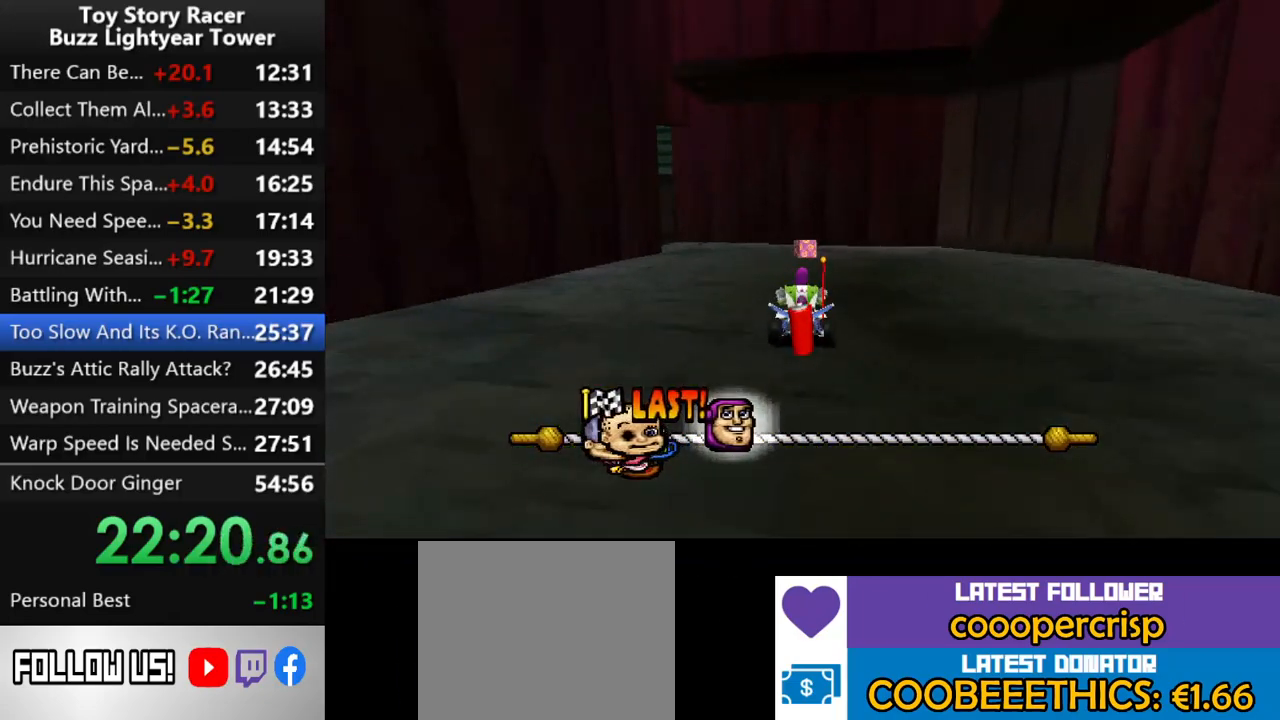
{"buttons": ["CROSS"], "left_stick": "center", "right_stick": "center", "events": [[417, "DPAD_LEFT", "up"]]}
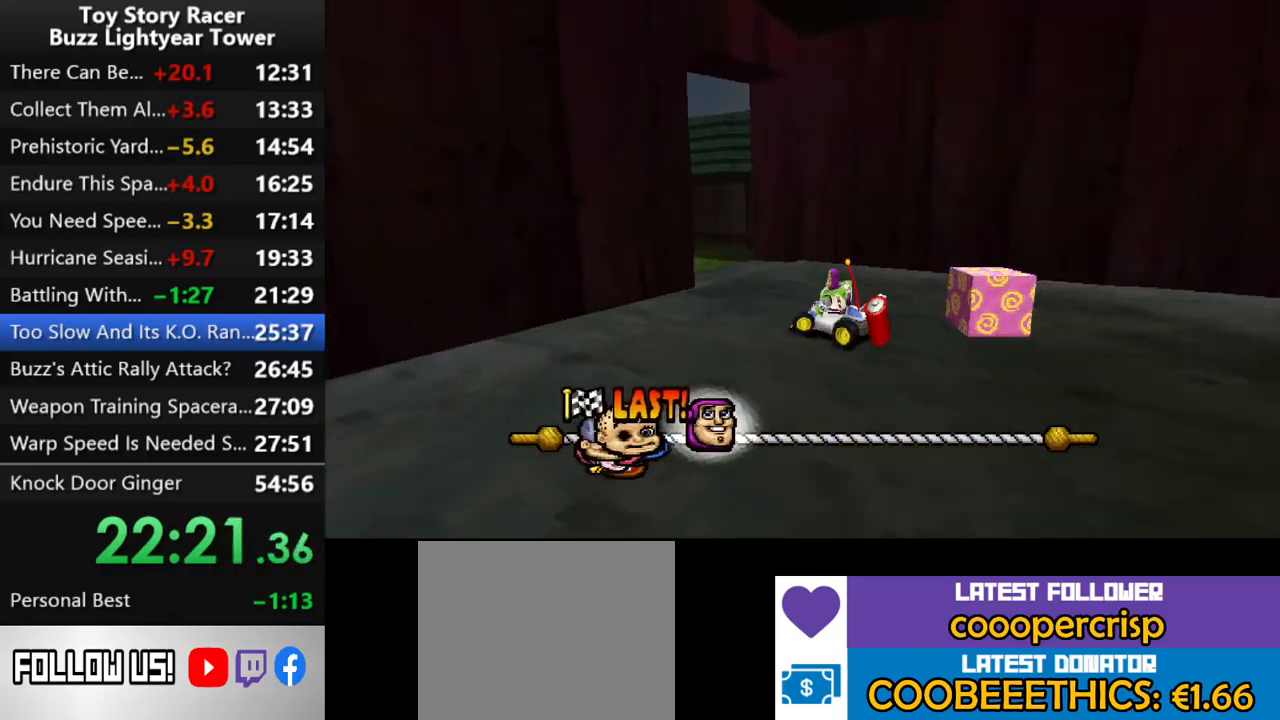
{"buttons": ["CROSS"], "left_stick": "center", "right_stick": "center", "events": [[33, "DPAD_LEFT", "down"], [283, "DPAD_LEFT", "up"]]}
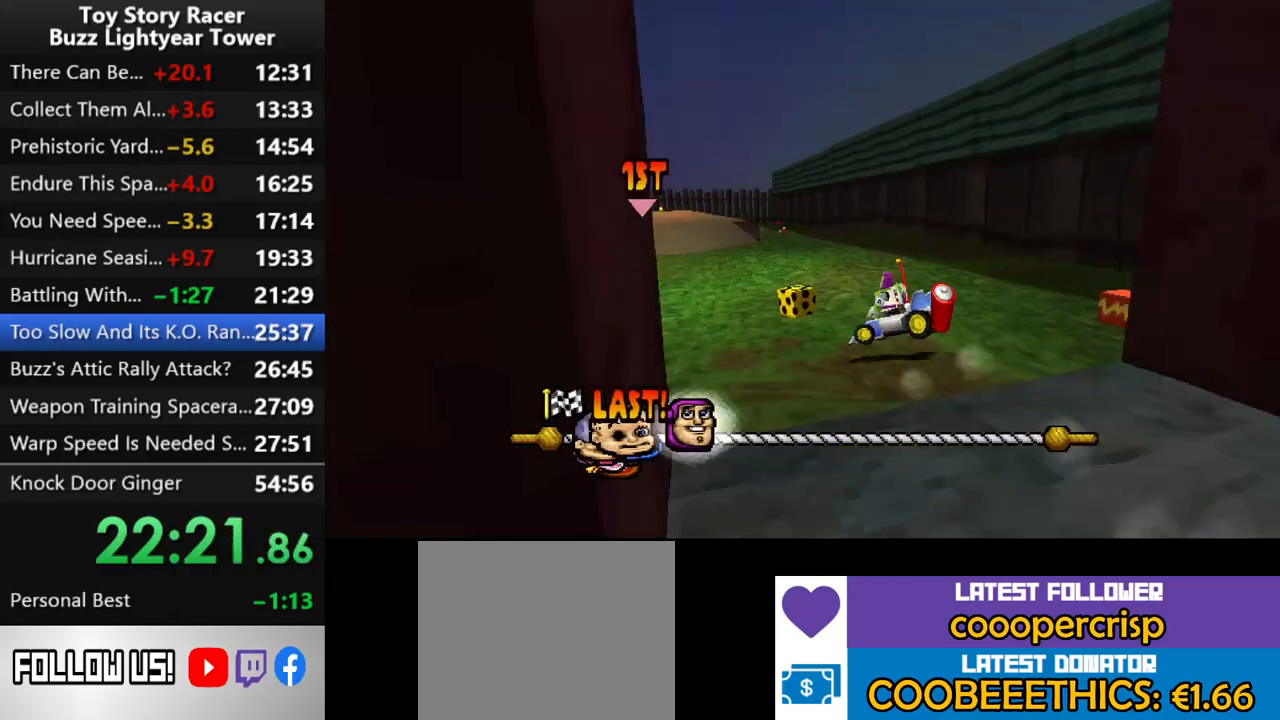
{"buttons": ["CROSS"], "left_stick": "center", "right_stick": "center", "events": [[300, "DPAD_RIGHT", "down"], [500, "DPAD_RIGHT", "up"]]}
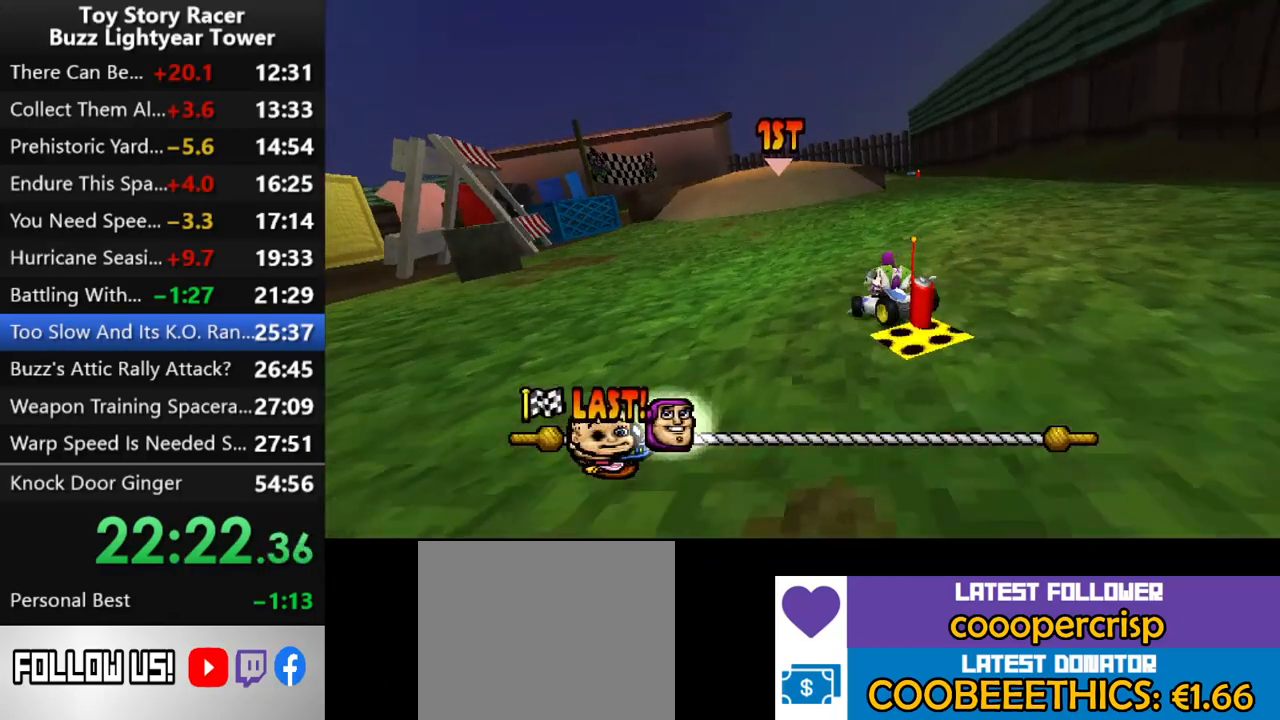
{"buttons": ["CROSS"], "left_stick": "center", "right_stick": "center", "events": [[250, "DPAD_LEFT", "down"], [383, "DPAD_LEFT", "up"]]}
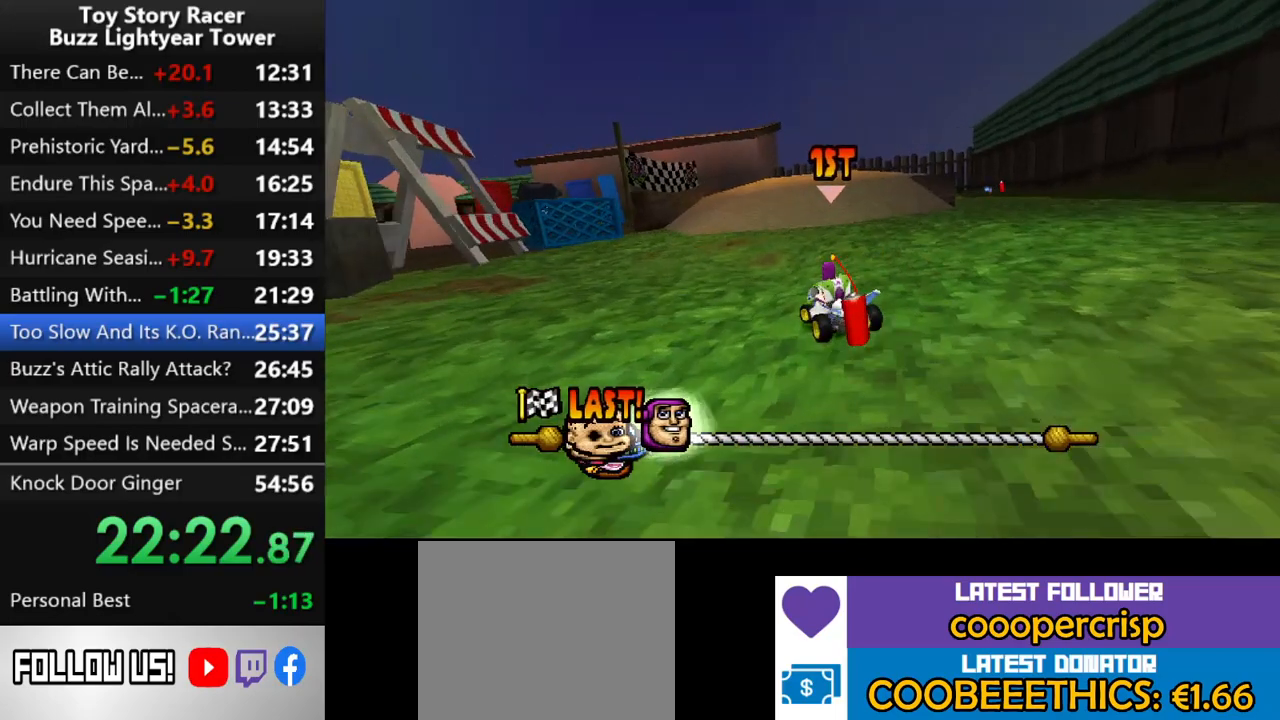
{"buttons": ["CROSS", "DPAD_RIGHT"], "left_stick": "center", "right_stick": "center", "events": [[117, "DPAD_RIGHT", "down"], [233, "DPAD_RIGHT", "up"], [467, "DPAD_RIGHT", "down"]]}
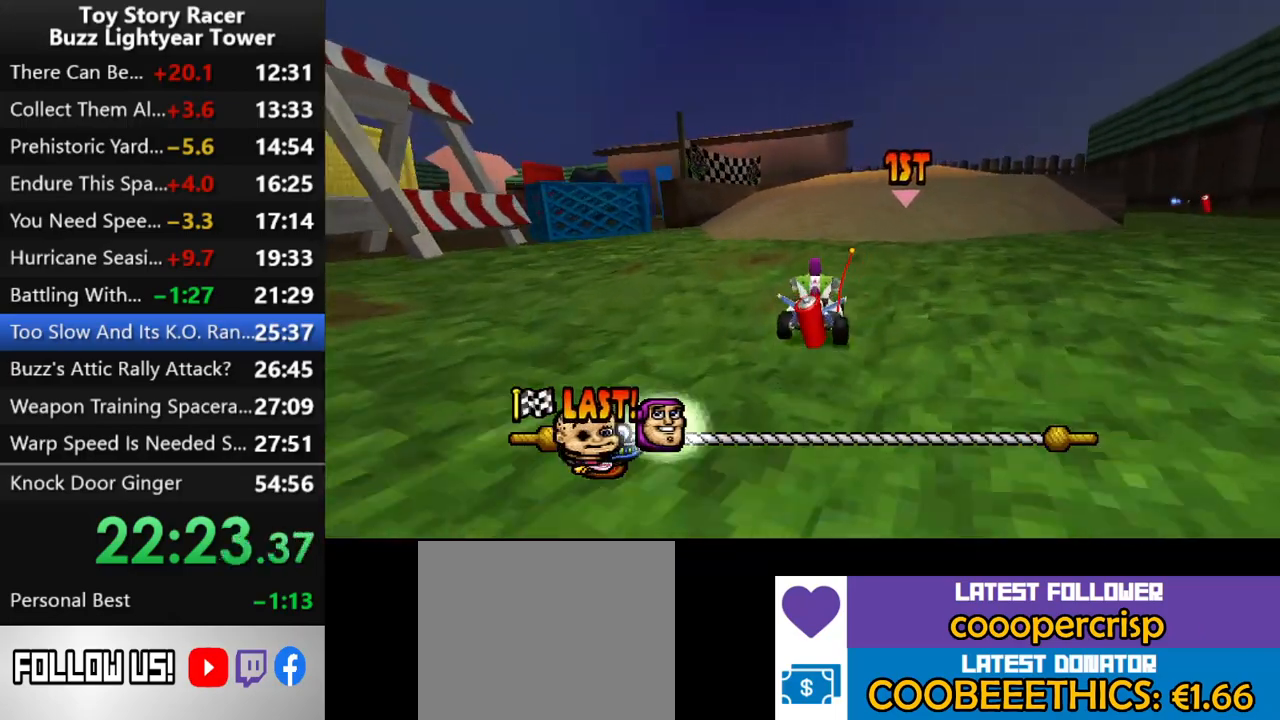
{"buttons": ["CROSS", "DPAD_LEFT"], "left_stick": "center", "right_stick": "center", "events": [[83, "DPAD_RIGHT", "up"], [433, "DPAD_LEFT", "down"]]}
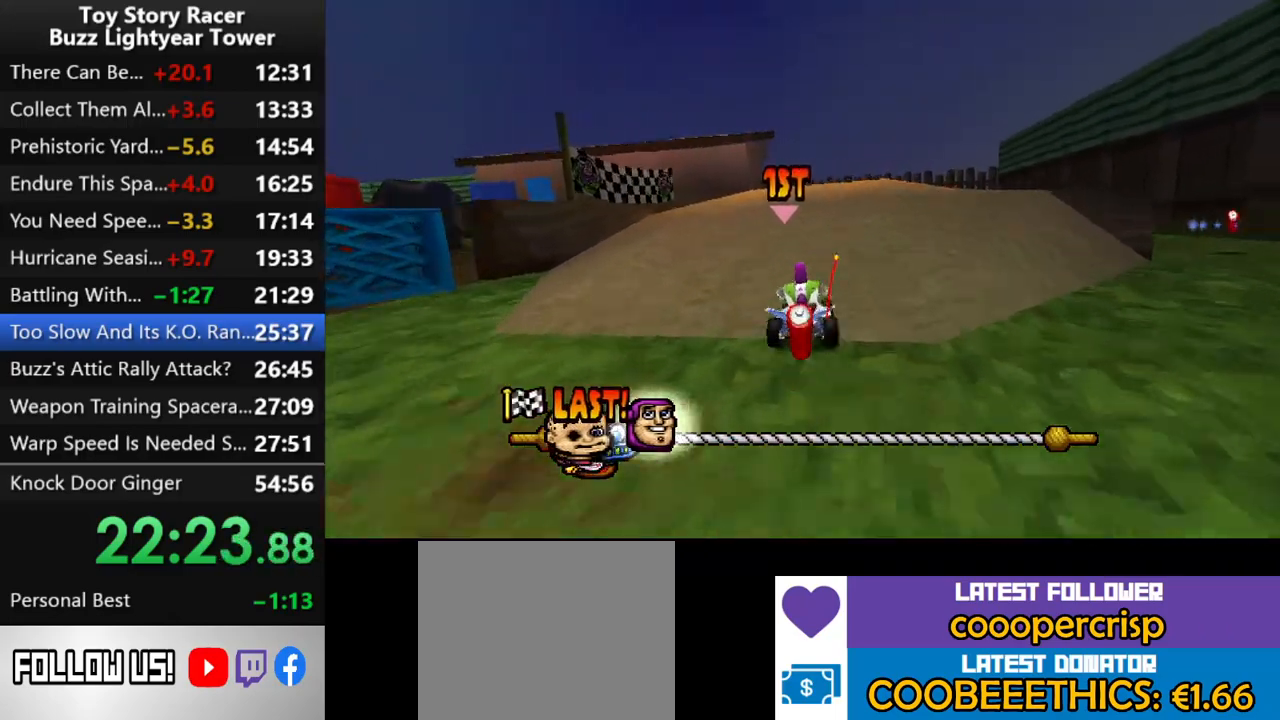
{"buttons": ["CROSS"], "left_stick": "center", "right_stick": "center", "events": [[33, "DPAD_LEFT", "up"], [367, "DPAD_RIGHT", "down"], [467, "DPAD_RIGHT", "up"]]}
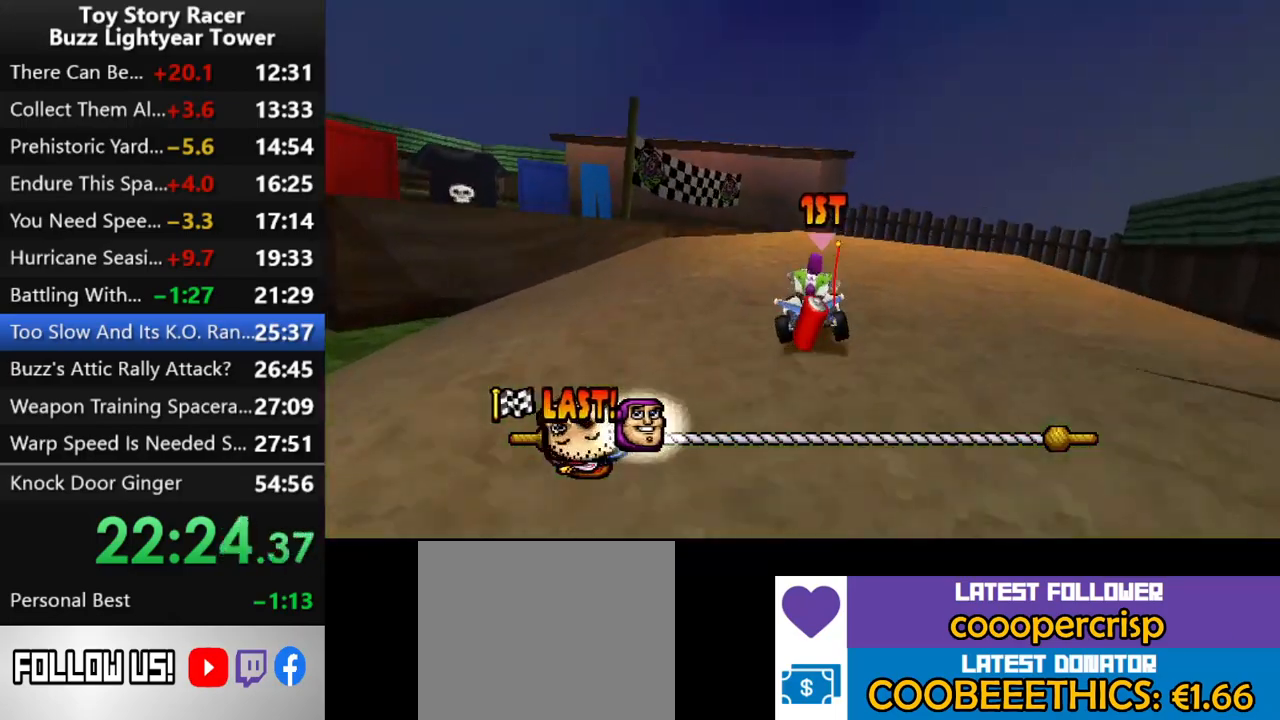
{"buttons": ["CROSS"], "left_stick": "center", "right_stick": "center", "events": [[200, "DPAD_RIGHT", "down"], [233, "DPAD_RIGHT", "up"]]}
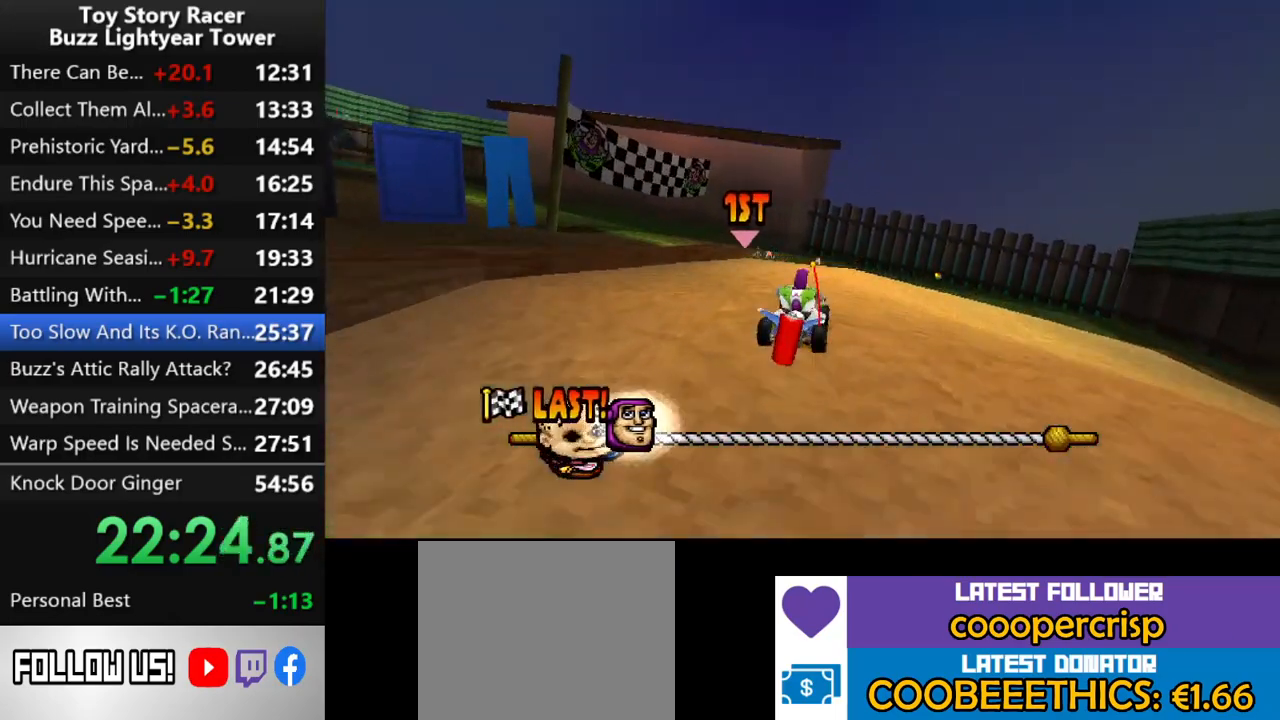
{"buttons": ["CROSS"], "left_stick": "center", "right_stick": "center", "events": [[233, "DPAD_LEFT", "down"], [333, "DPAD_LEFT", "up"]]}